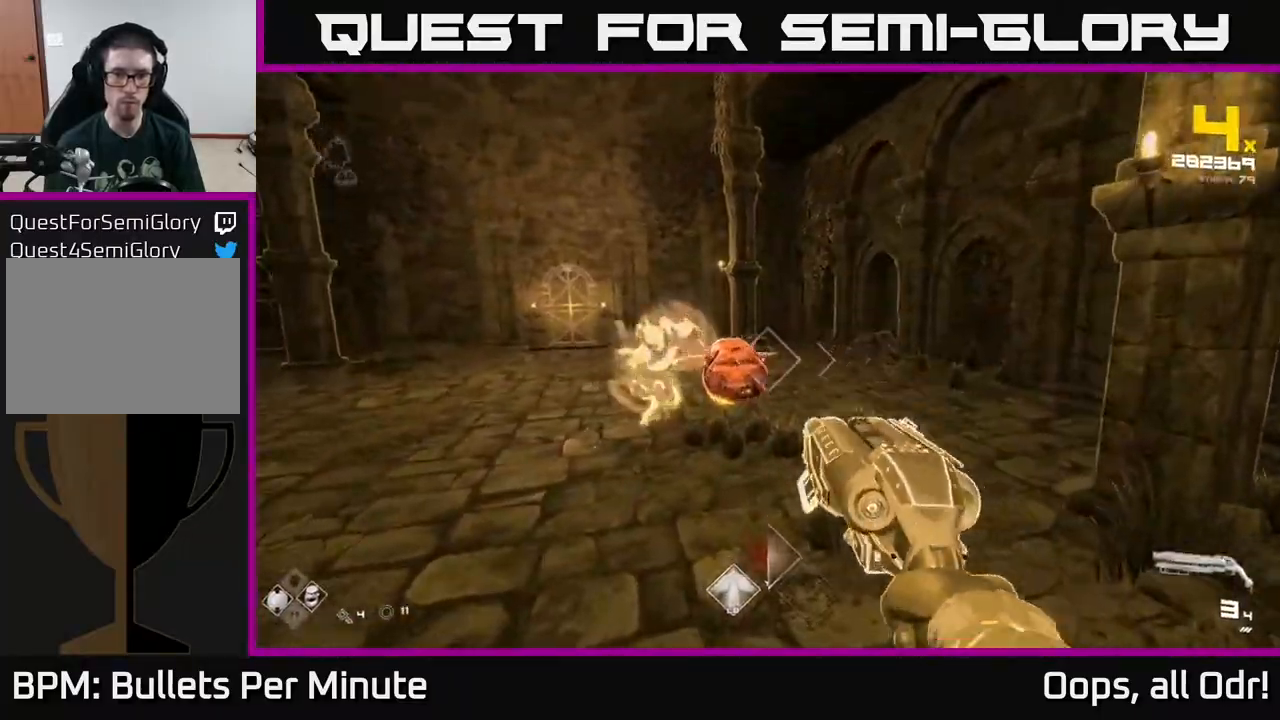
Gameplay with a controller (Xbox layout); each line is a JSON object with the inputs held at the frame after it. "events" lists button and stick changes between this image and that frame as [ms after this image, input, new state], when the widget could be followed in between.
{"buttons": [], "left_stick": "center", "right_stick": "center", "events": [[67, "left_stick", "center"], [83, "R2", "up"], [183, "right_stick", "up"], [233, "left_stick", "left"], [300, "left_stick", "down-left"], [300, "right_stick", "center"], [367, "R2", "down"], [400, "left_stick", "center"], [450, "R2", "up"]]}
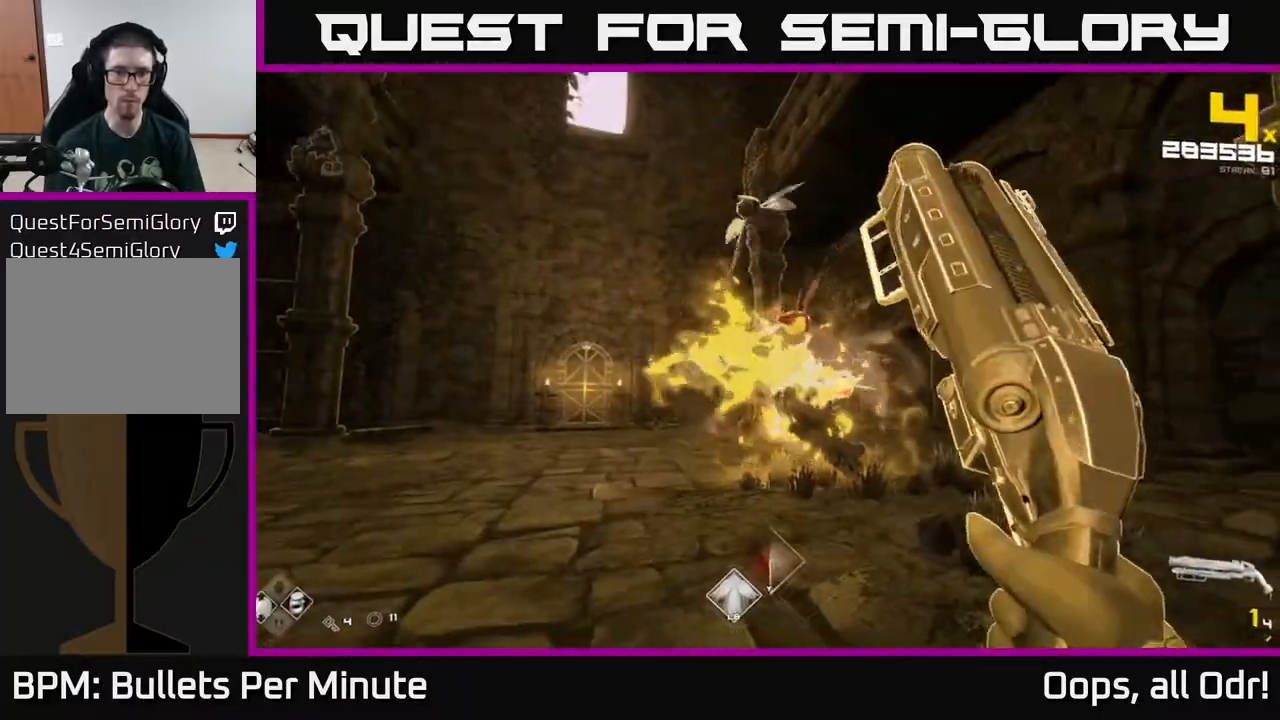
{"buttons": [], "left_stick": "down", "right_stick": "center", "events": [[17, "left_stick", "down-left"], [67, "right_stick", "up-left"], [133, "left_stick", "center"], [183, "right_stick", "center"], [200, "R2", "down"], [233, "left_stick", "down"], [283, "R2", "up"], [350, "right_stick", "down-right"], [433, "right_stick", "center"]]}
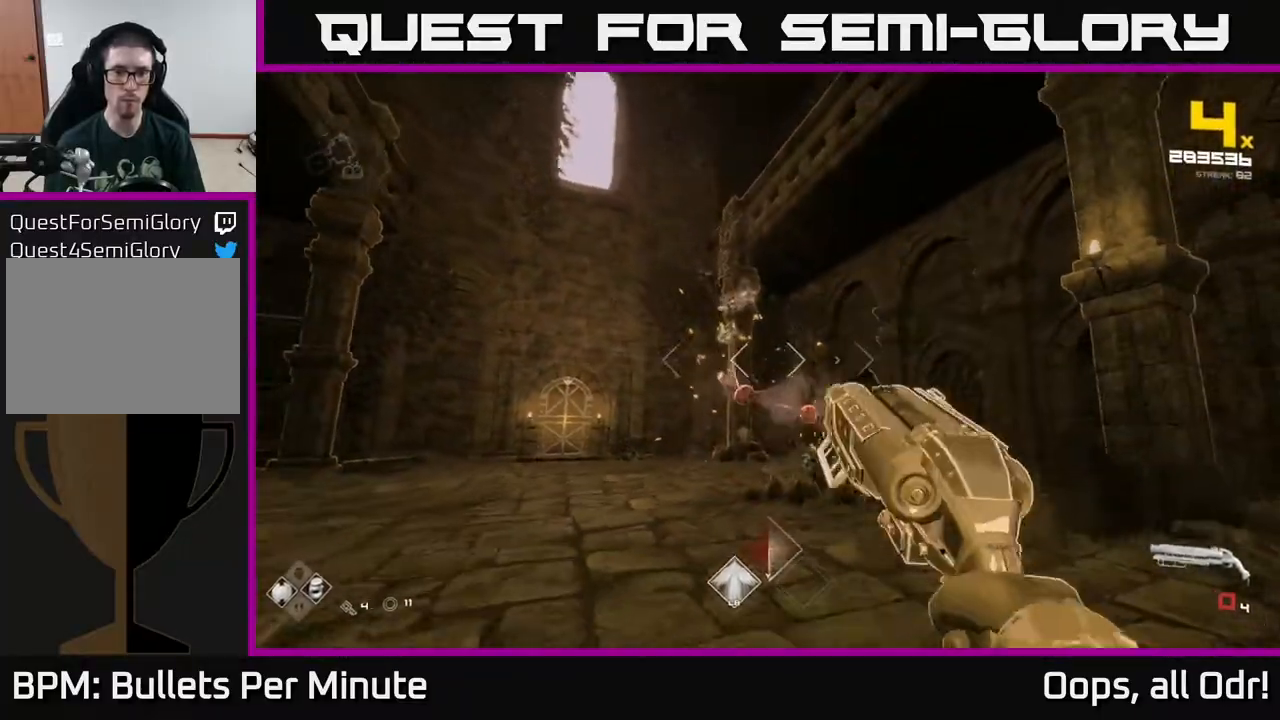
{"buttons": [], "left_stick": "up", "right_stick": "center", "events": [[50, "R1", "down"], [100, "R1", "up"], [167, "R1", "down"], [167, "left_stick", "center"], [250, "R1", "up"], [333, "left_stick", "up-left"], [367, "right_stick", "right"], [433, "R2", "down"], [433, "right_stick", "center"], [467, "left_stick", "up"], [500, "R2", "up"]]}
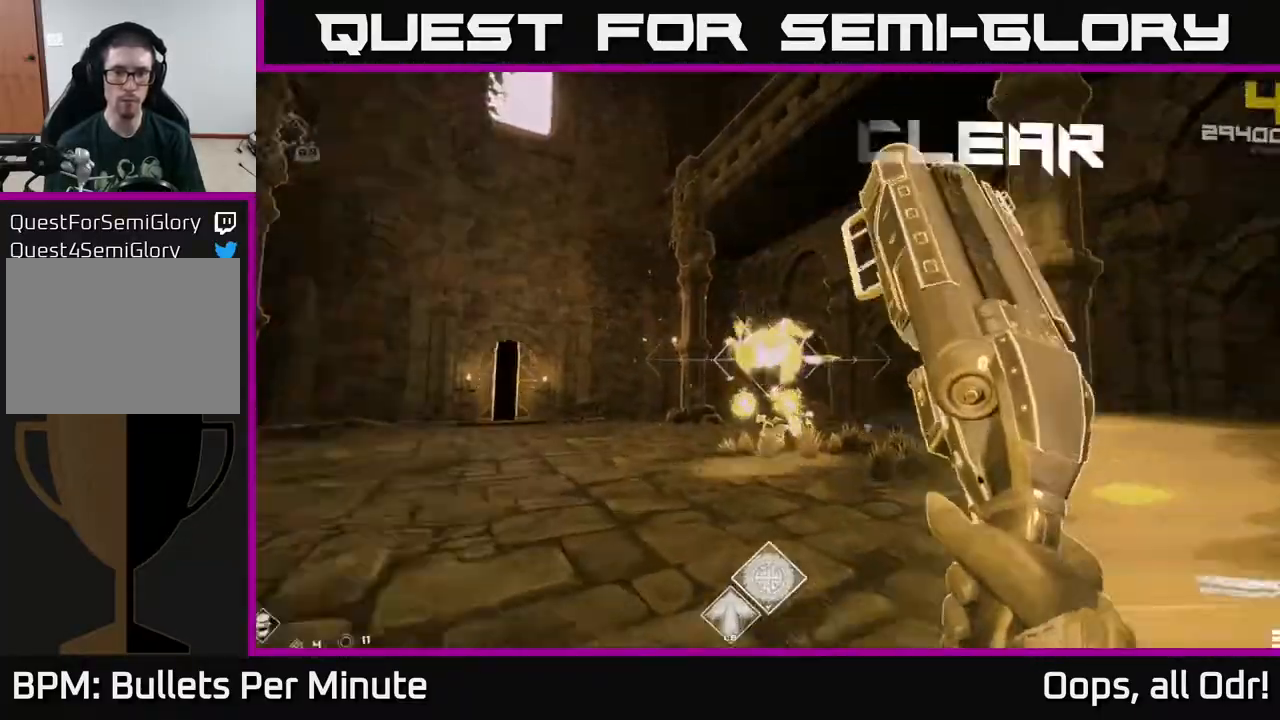
{"buttons": ["R1"], "left_stick": "left", "right_stick": "center", "events": [[100, "left_stick", "up-left"], [200, "left_stick", "left"], [333, "R1", "down"], [433, "R1", "up"], [500, "R1", "down"]]}
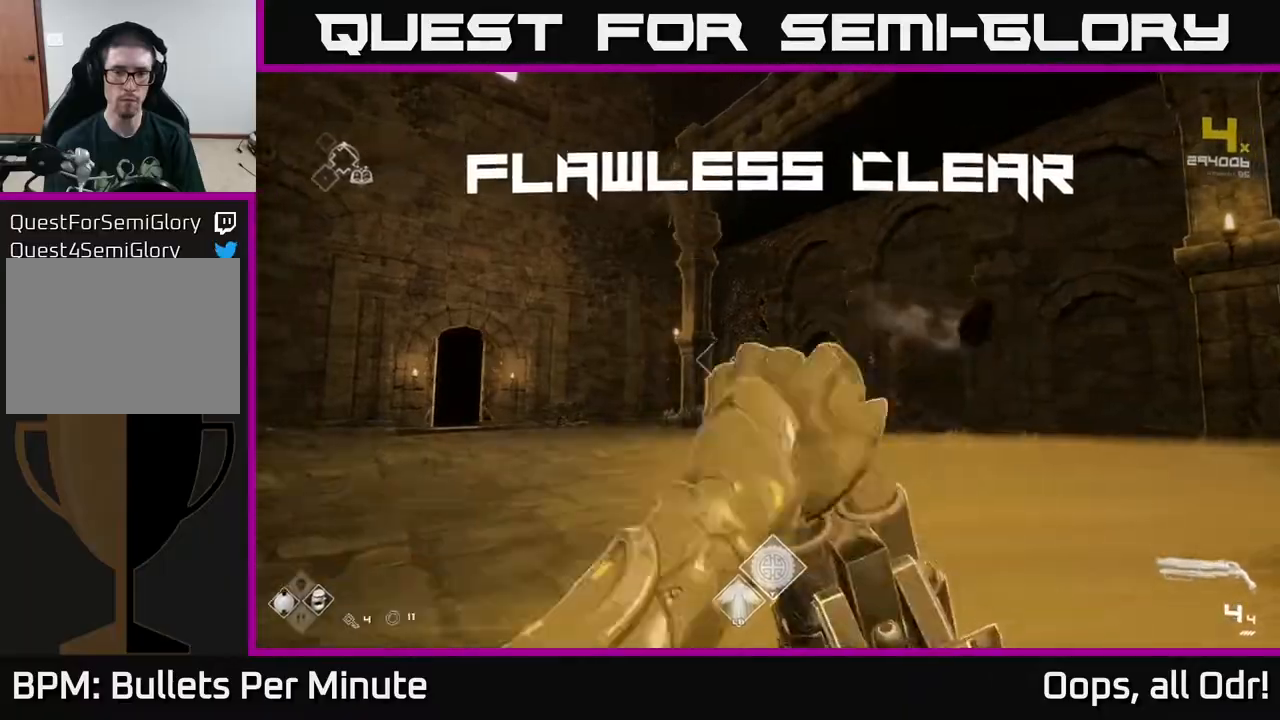
{"buttons": [], "left_stick": "up", "right_stick": "right", "events": [[17, "right_stick", "right"], [83, "R1", "up"], [133, "left_stick", "up-left"], [267, "left_stick", "up"]]}
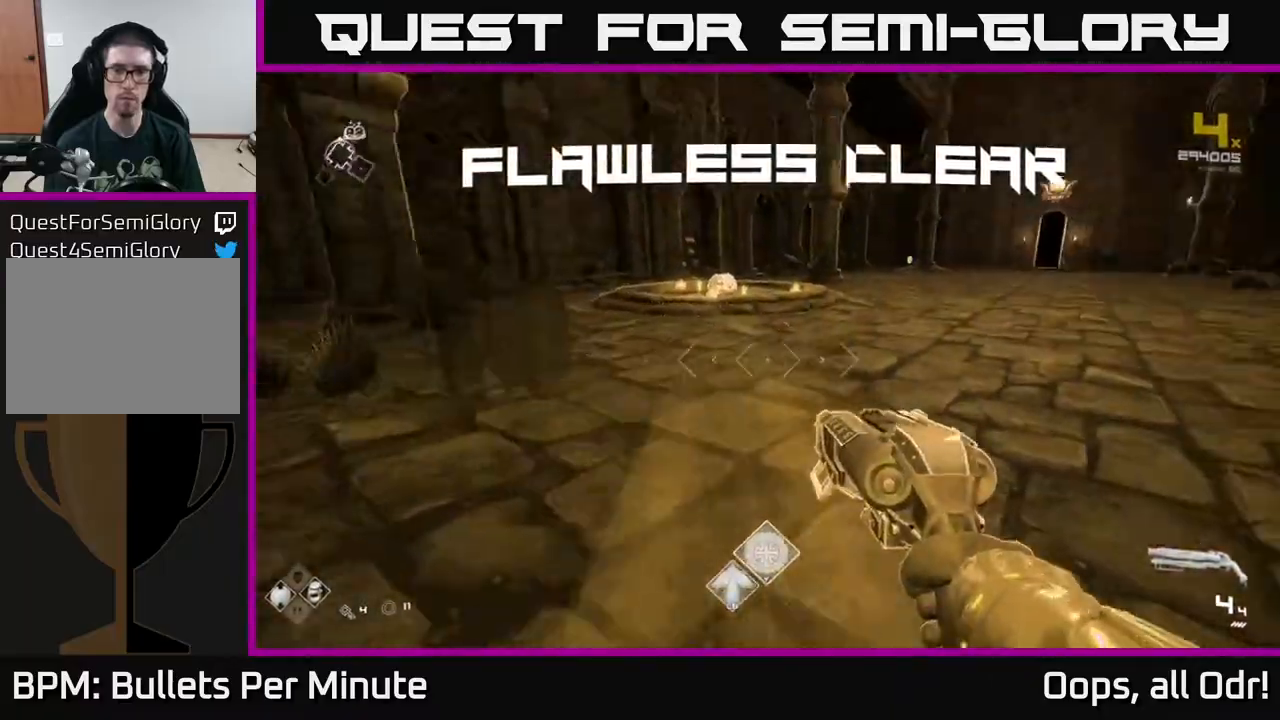
{"buttons": [], "left_stick": "up", "right_stick": "center", "events": [[100, "right_stick", "center"], [350, "right_stick", "left"], [483, "right_stick", "center"]]}
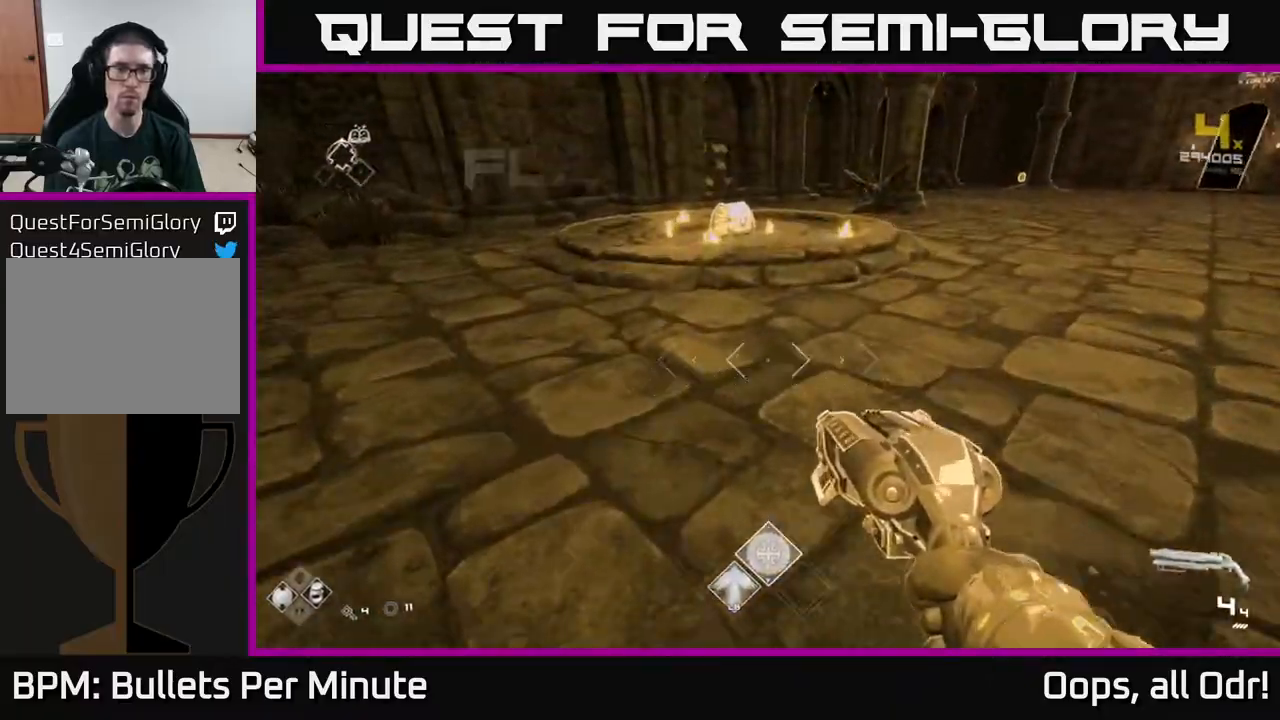
{"buttons": [], "left_stick": "down-left", "right_stick": "center", "events": [[100, "L1", "down"], [267, "L1", "up"], [417, "X", "down"], [500, "X", "up"], [500, "left_stick", "down-left"]]}
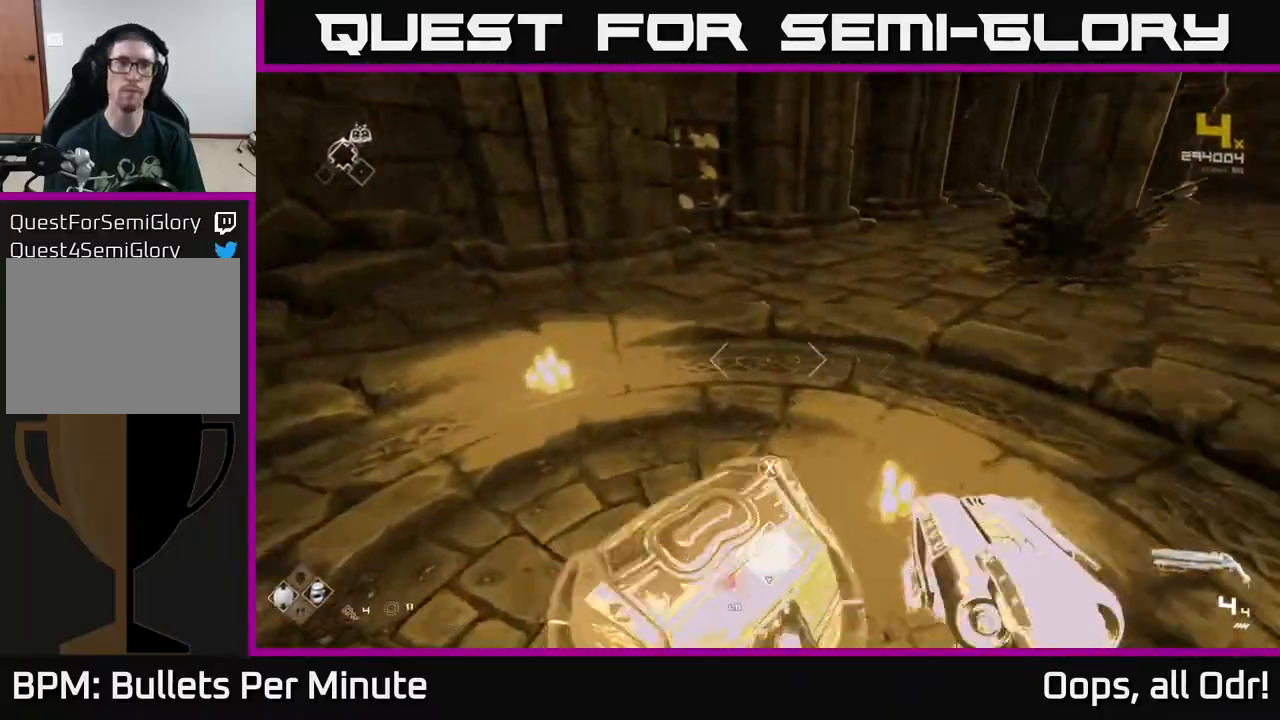
{"buttons": [], "left_stick": "center", "right_stick": "center", "events": [[33, "left_stick", "down"], [50, "X", "down"], [167, "X", "up"], [167, "left_stick", "center"]]}
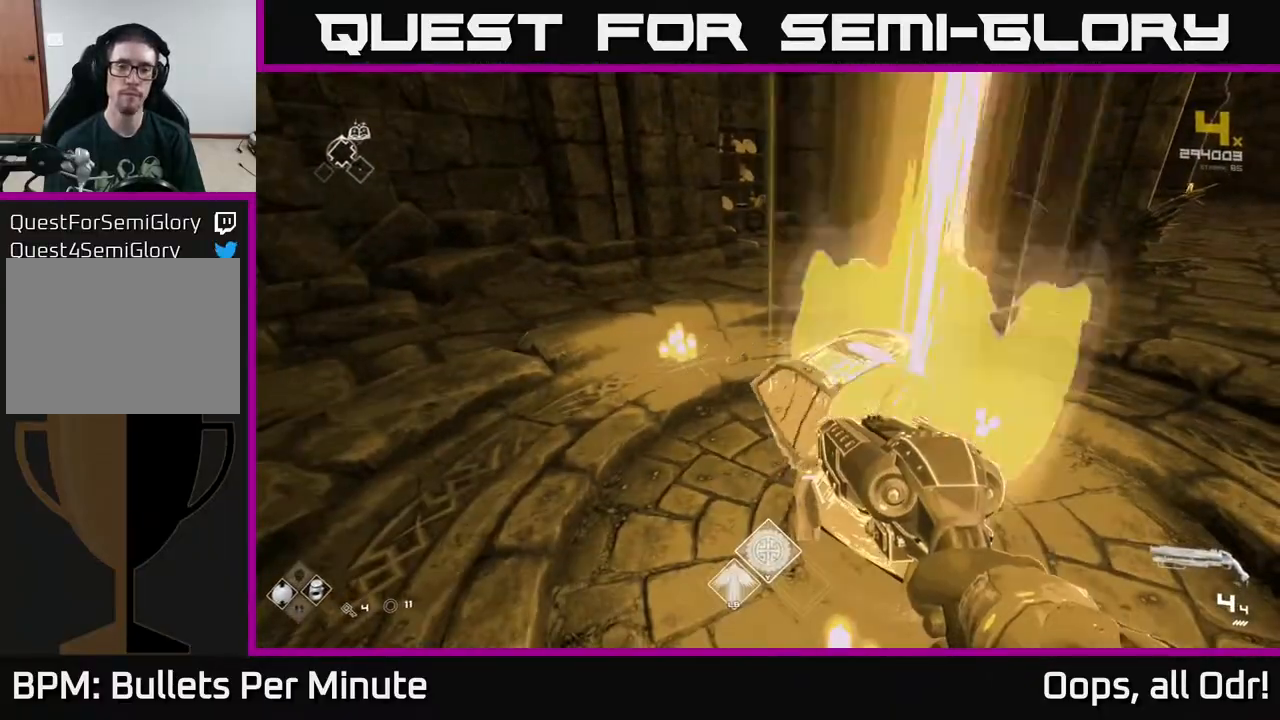
{"buttons": [], "left_stick": "up", "right_stick": "center", "events": [[50, "right_stick", "right"], [133, "left_stick", "up"], [350, "right_stick", "center"]]}
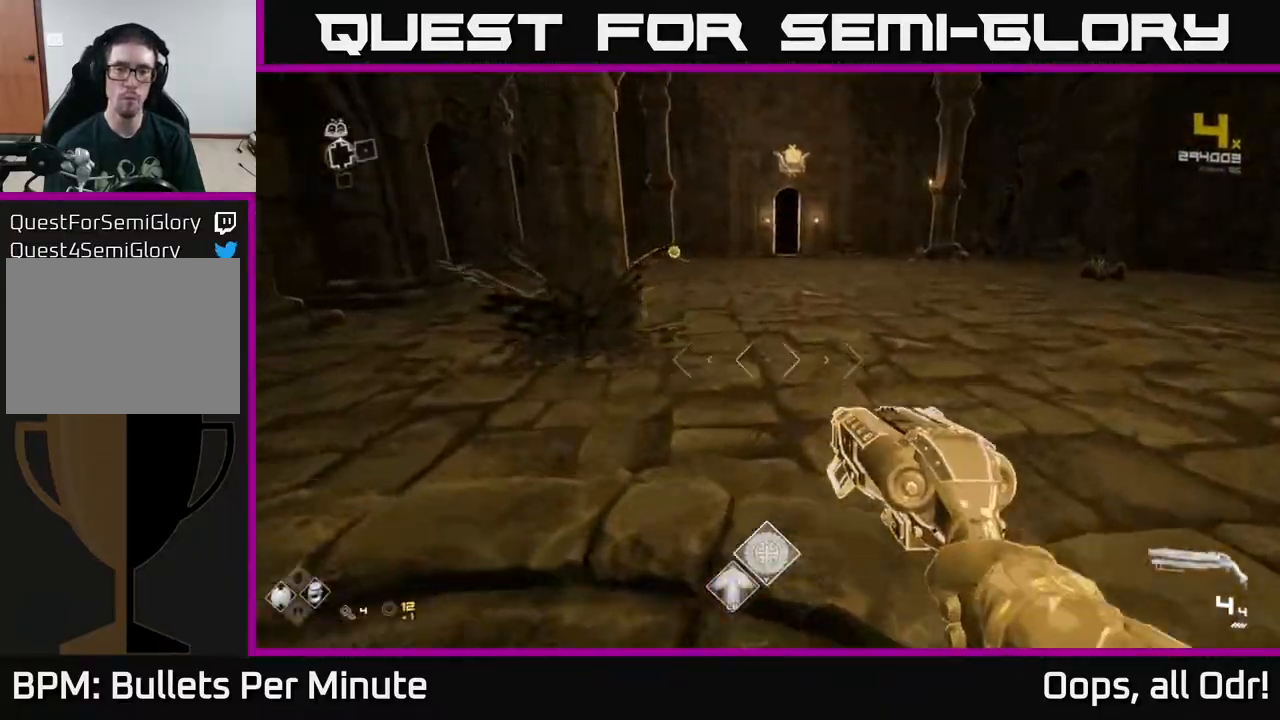
{"buttons": ["L1"], "left_stick": "up", "right_stick": "center", "events": [[233, "L1", "down"], [300, "right_stick", "left"], [433, "right_stick", "center"]]}
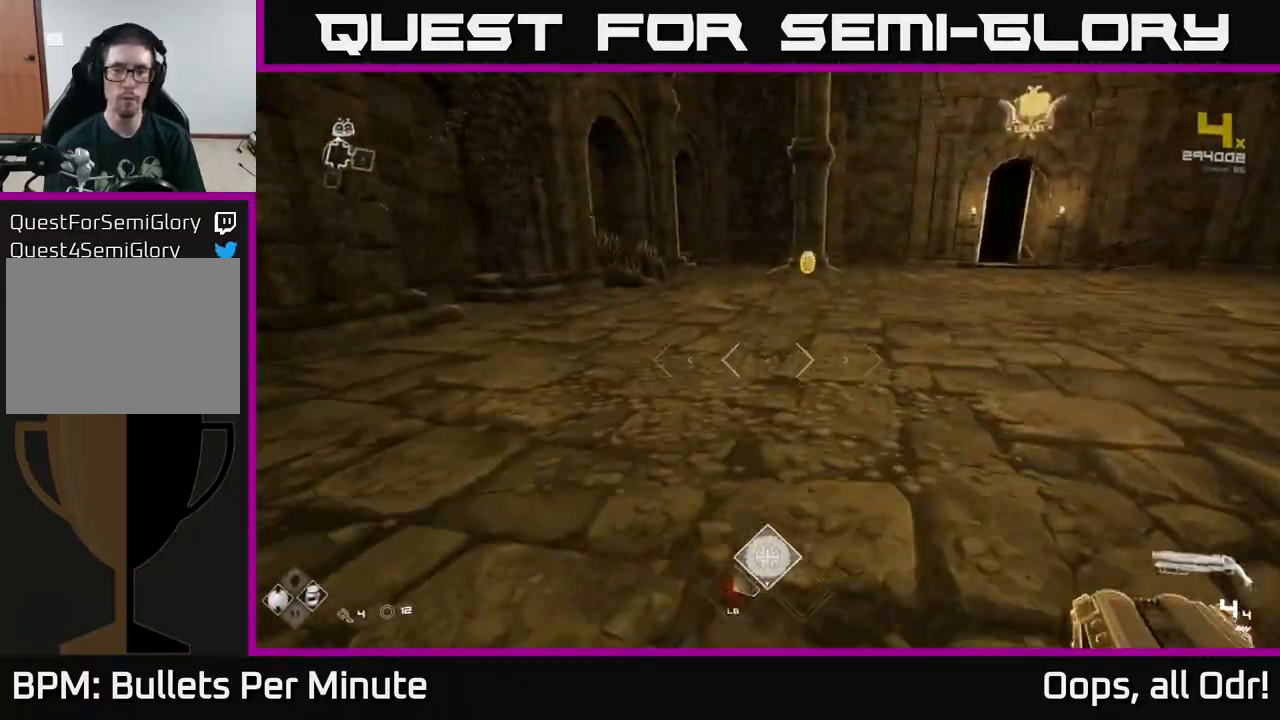
{"buttons": ["L1"], "left_stick": "up", "right_stick": "right", "events": [[500, "right_stick", "right"]]}
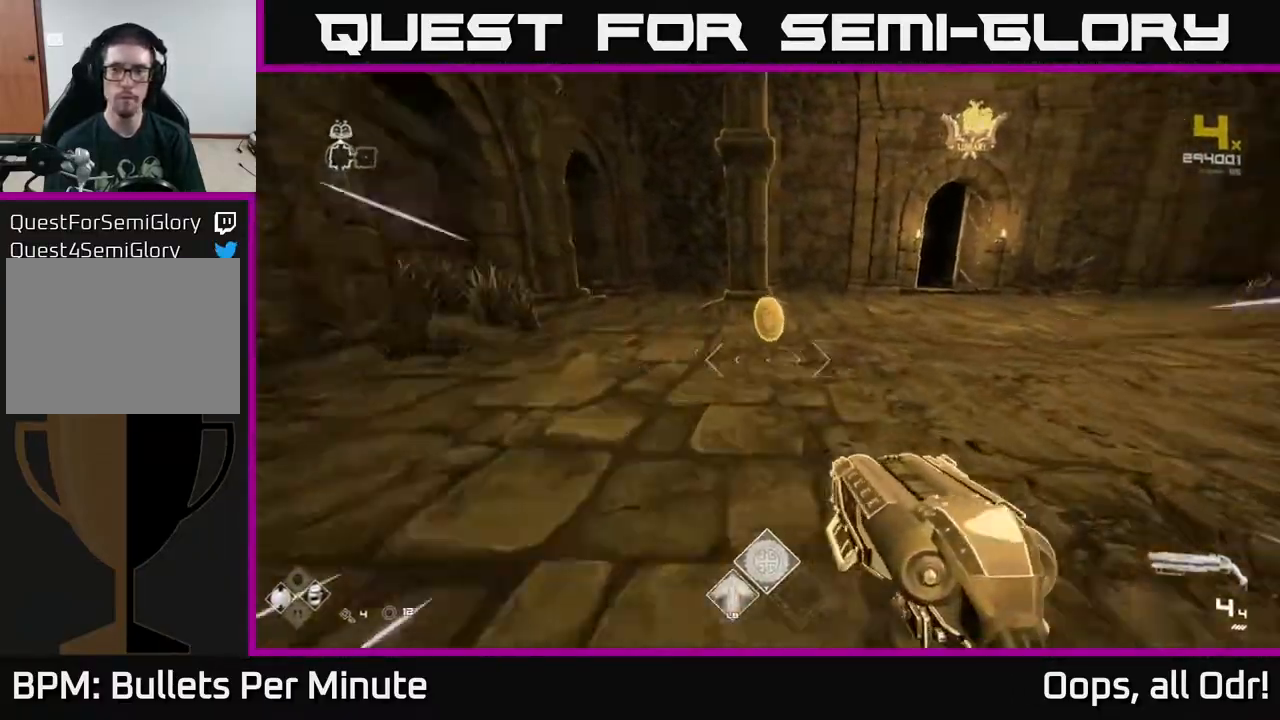
{"buttons": [], "left_stick": "up-right", "right_stick": "center", "events": [[167, "left_stick", "up-left"], [317, "L1", "up"], [367, "left_stick", "up-right"], [367, "right_stick", "center"]]}
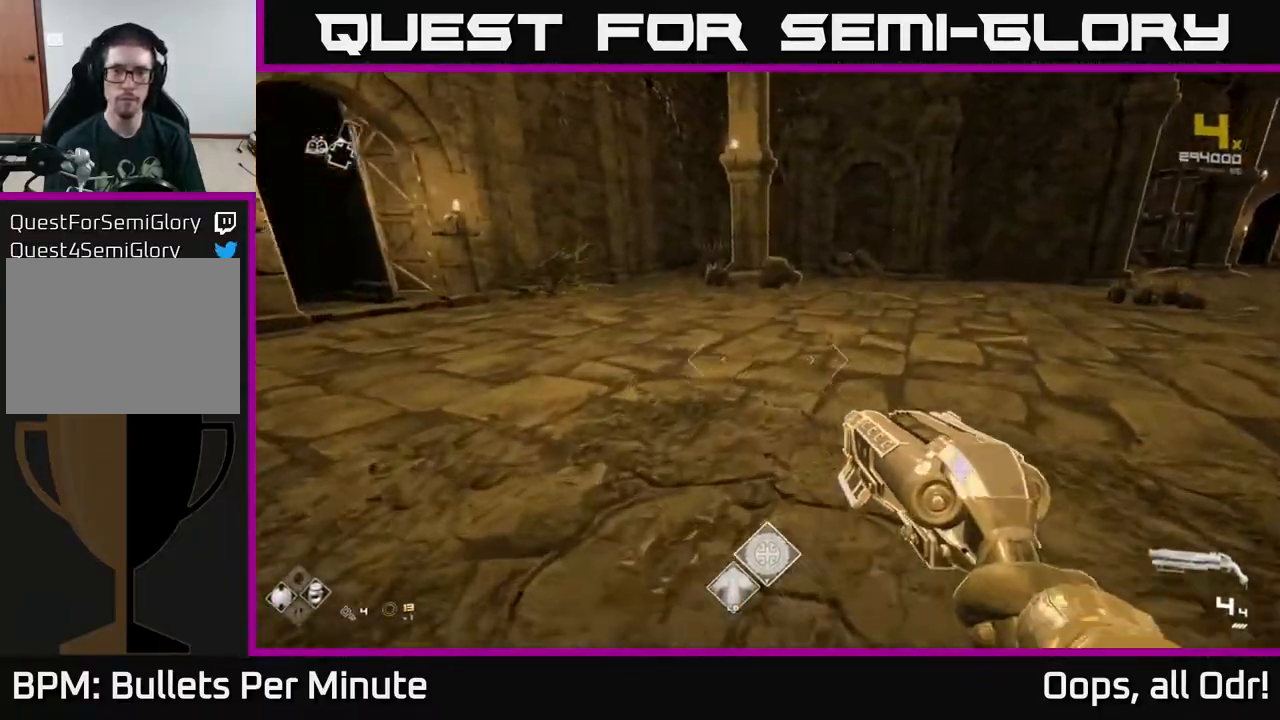
{"buttons": [], "left_stick": "down", "right_stick": "right", "events": [[217, "right_stick", "left"], [233, "left_stick", "up"], [433, "right_stick", "right"], [483, "left_stick", "down"]]}
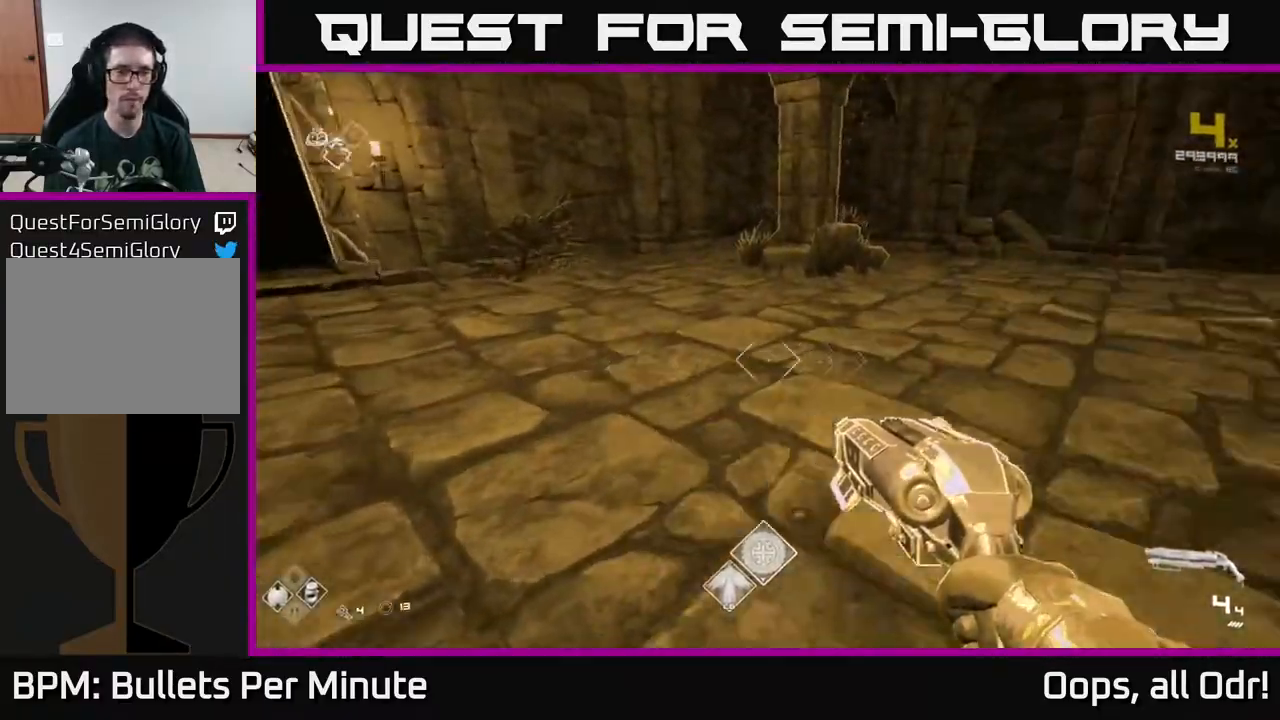
{"buttons": ["Y"], "left_stick": "center", "right_stick": "center", "events": [[150, "left_stick", "down-right"], [383, "right_stick", "center"], [417, "left_stick", "left"], [433, "Y", "down"], [467, "left_stick", "center"]]}
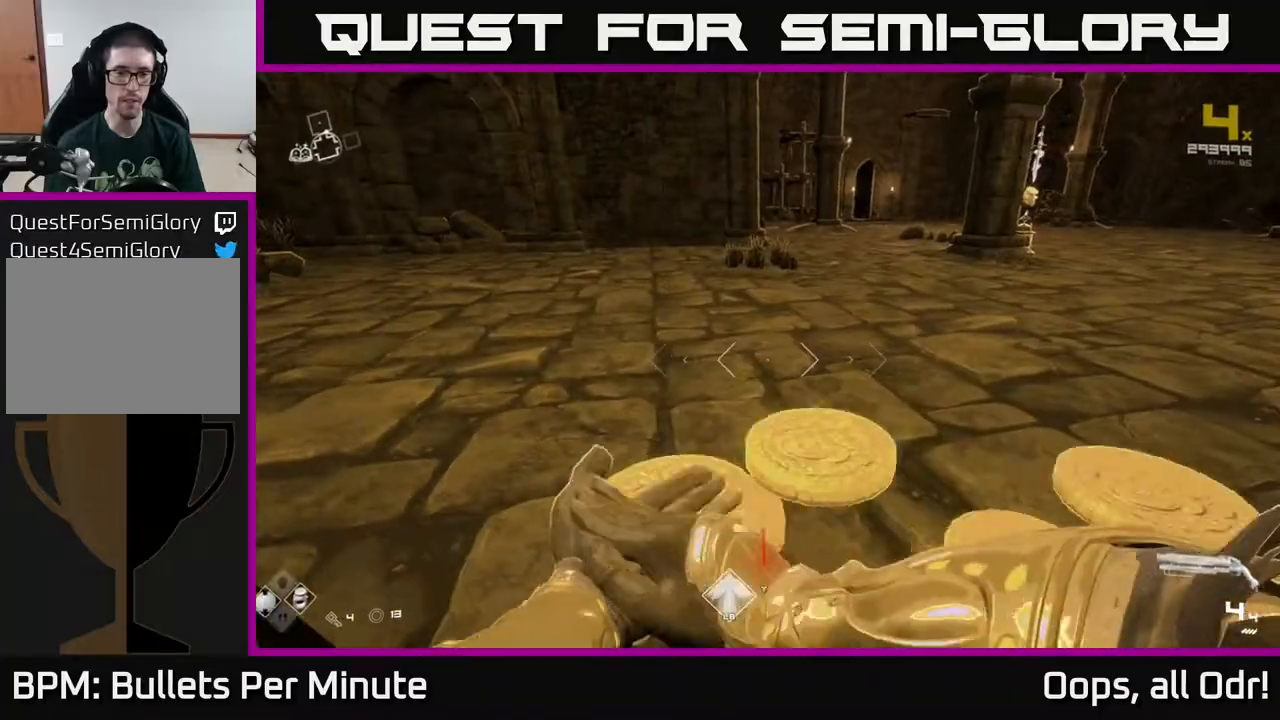
{"buttons": [], "left_stick": "right", "right_stick": "right", "events": [[17, "Y", "up"], [150, "left_stick", "up-left"], [267, "right_stick", "right"], [333, "left_stick", "up-right"], [383, "left_stick", "right"]]}
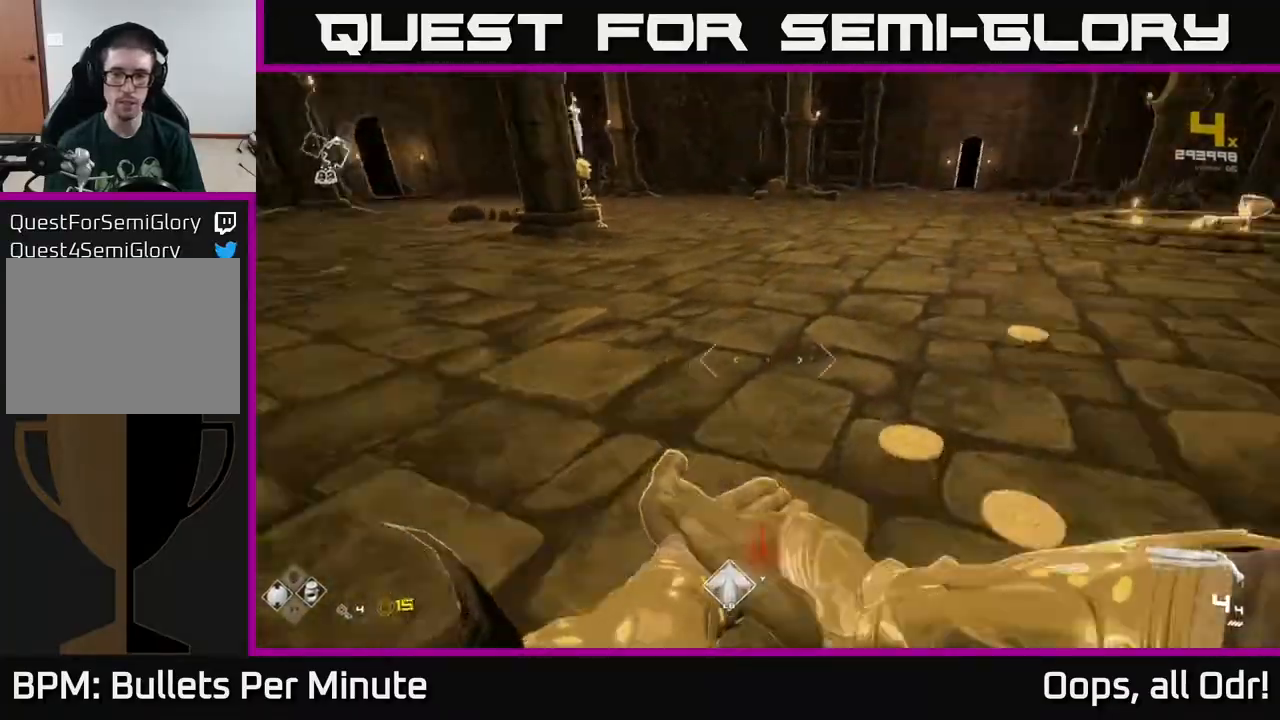
{"buttons": [], "left_stick": "down-right", "right_stick": "left", "events": [[33, "left_stick", "up-right"], [50, "right_stick", "center"], [217, "left_stick", "up"], [367, "left_stick", "up-right"], [500, "left_stick", "down-right"], [500, "right_stick", "left"]]}
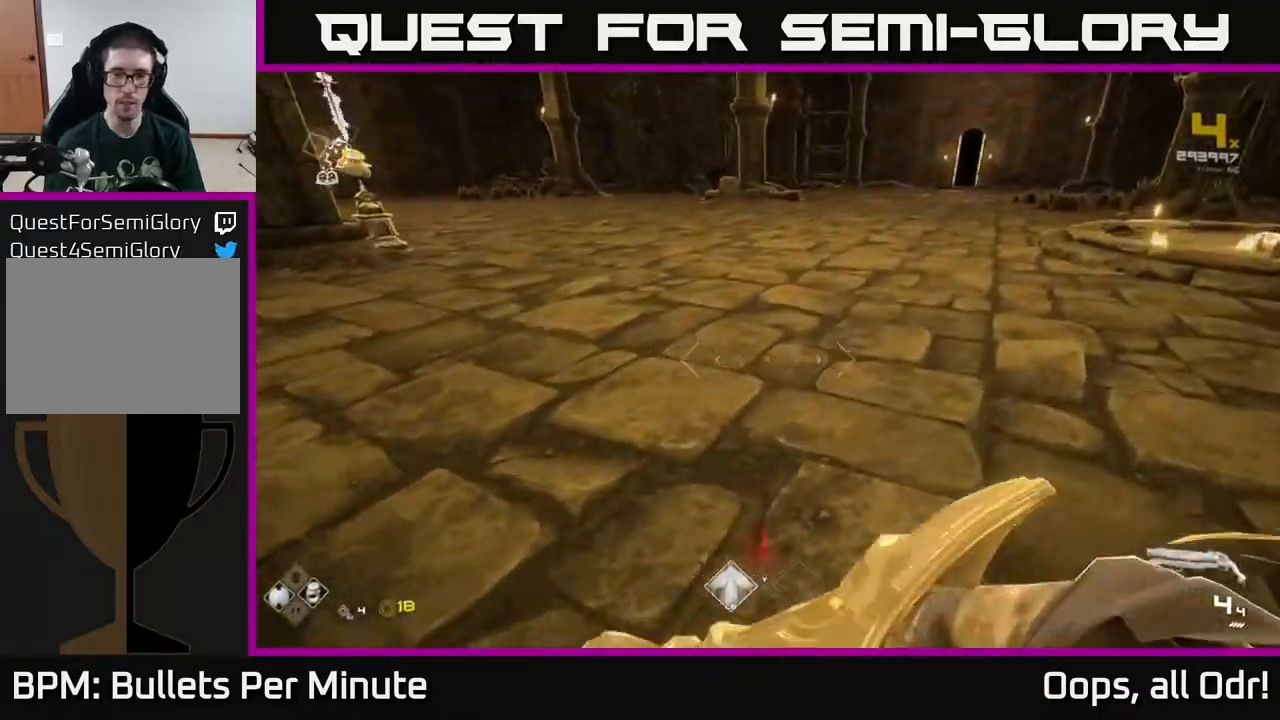
{"buttons": [], "left_stick": "up-left", "right_stick": "center", "events": [[100, "left_stick", "down-left"], [350, "left_stick", "left"], [417, "right_stick", "center"], [483, "left_stick", "up-left"]]}
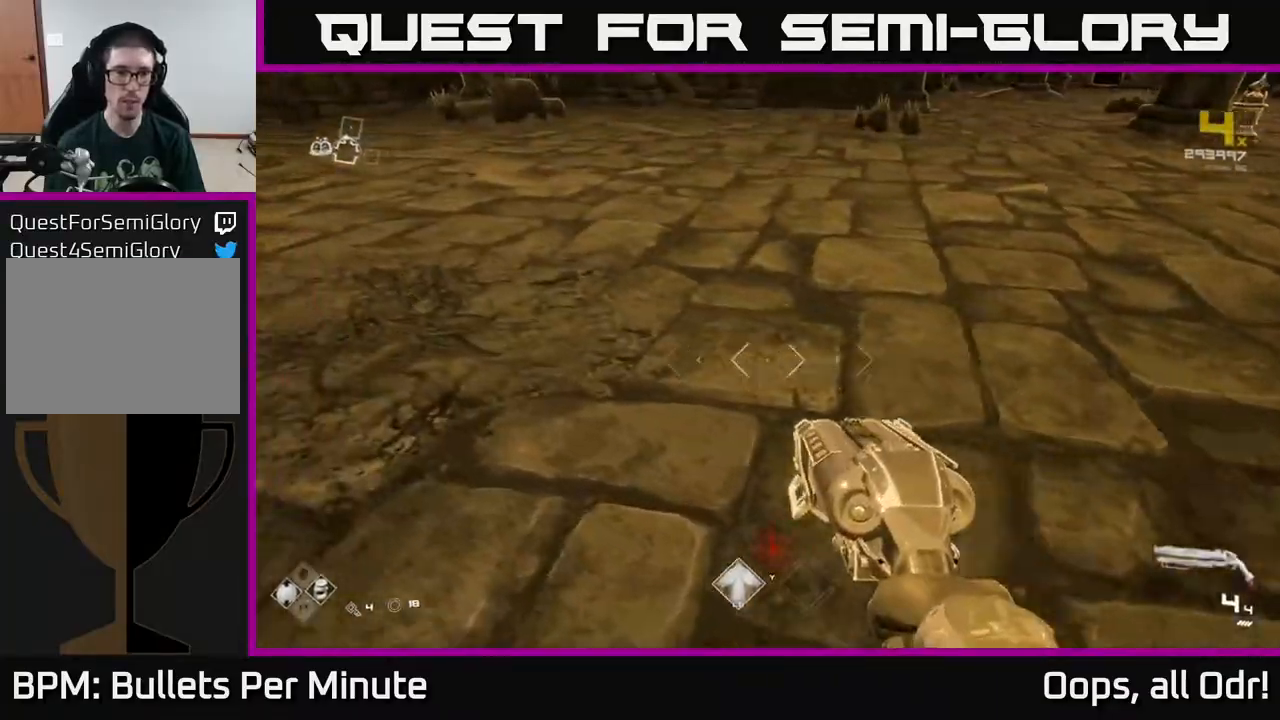
{"buttons": [], "left_stick": "up", "right_stick": "right", "events": [[267, "right_stick", "right"], [383, "left_stick", "up"]]}
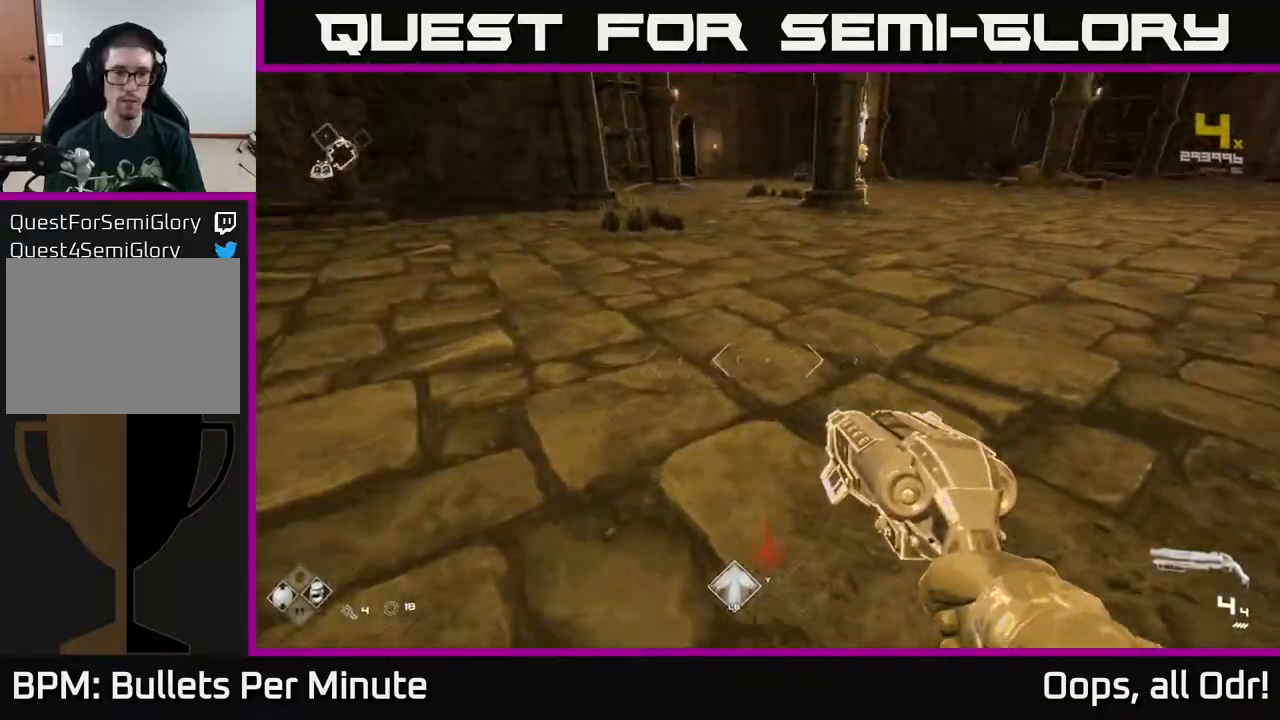
{"buttons": [], "left_stick": "up", "right_stick": "left", "events": [[67, "left_stick", "up-right"], [267, "left_stick", "up"], [333, "right_stick", "center"], [500, "right_stick", "left"]]}
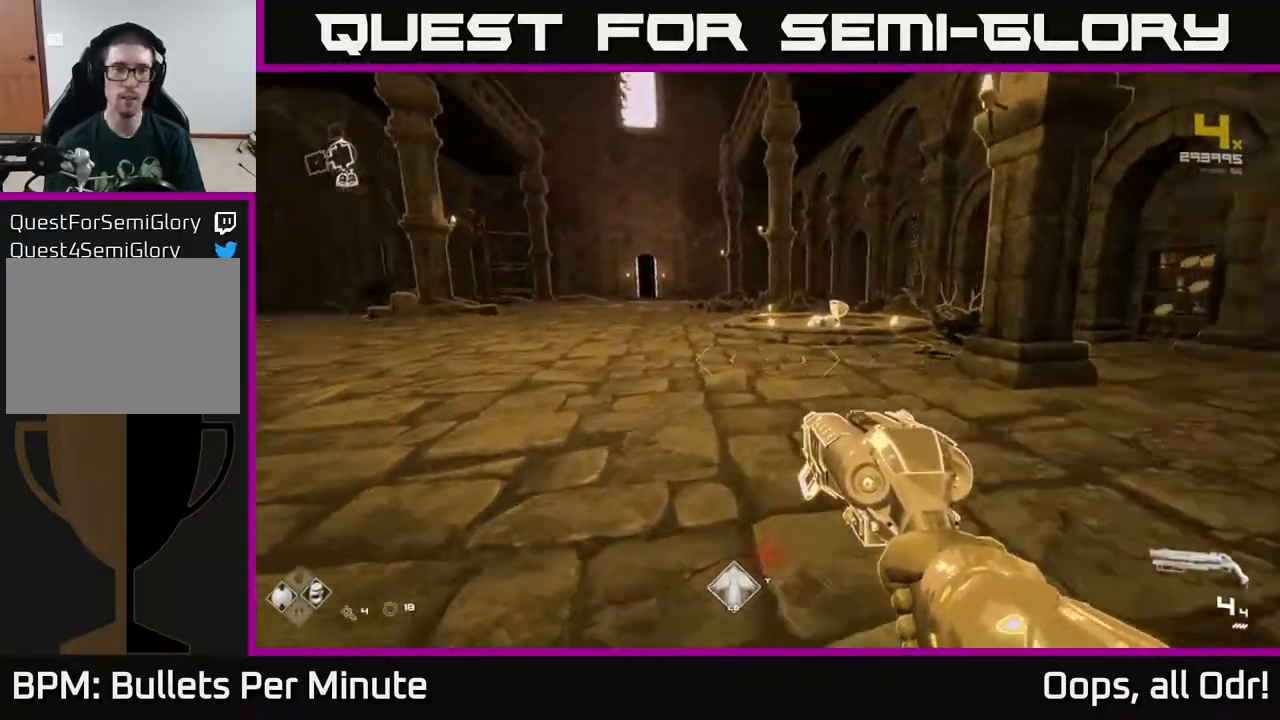
{"buttons": ["L1"], "left_stick": "up", "right_stick": "center", "events": [[117, "right_stick", "center"], [133, "L1", "down"]]}
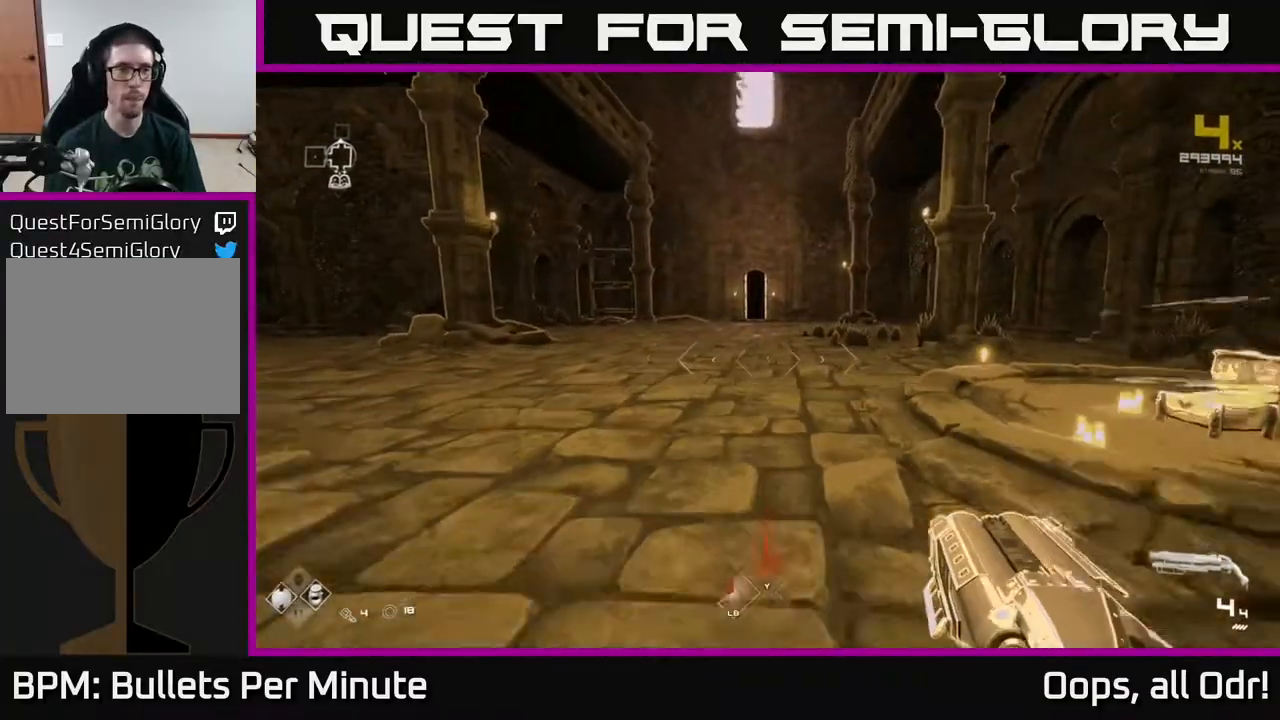
{"buttons": ["L1"], "left_stick": "up", "right_stick": "center", "events": []}
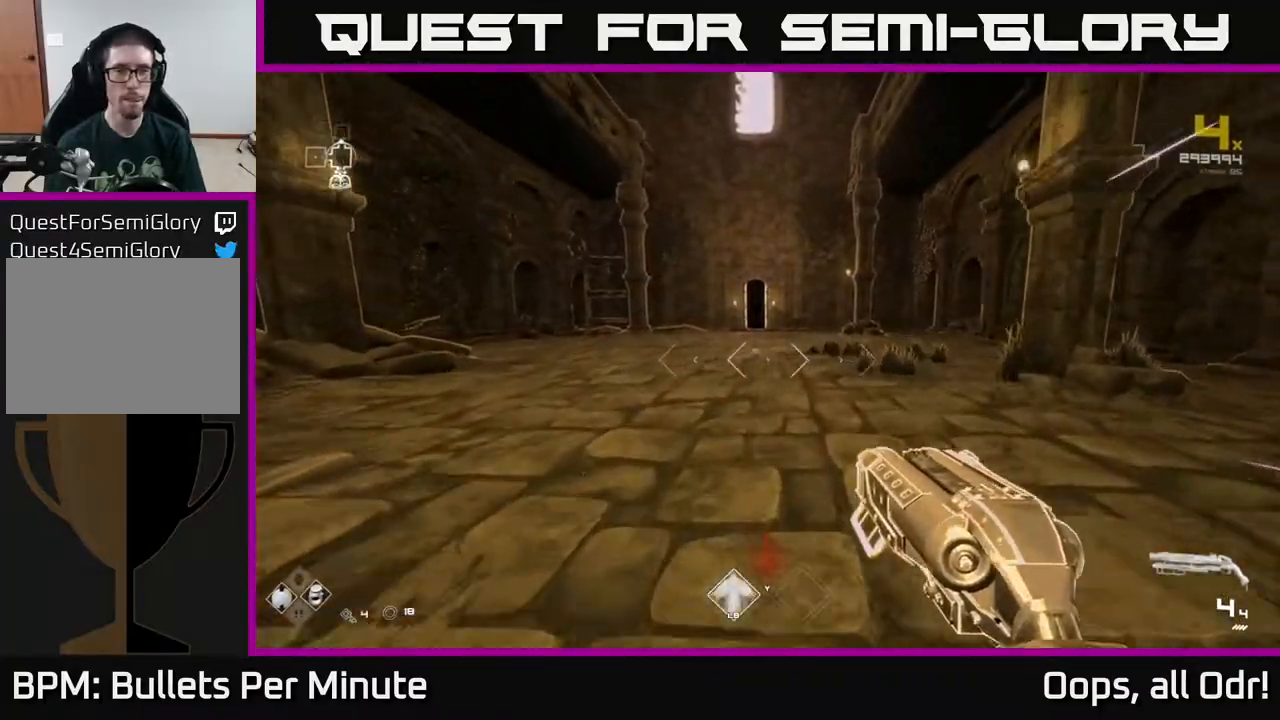
{"buttons": ["L1"], "left_stick": "up", "right_stick": "center", "events": []}
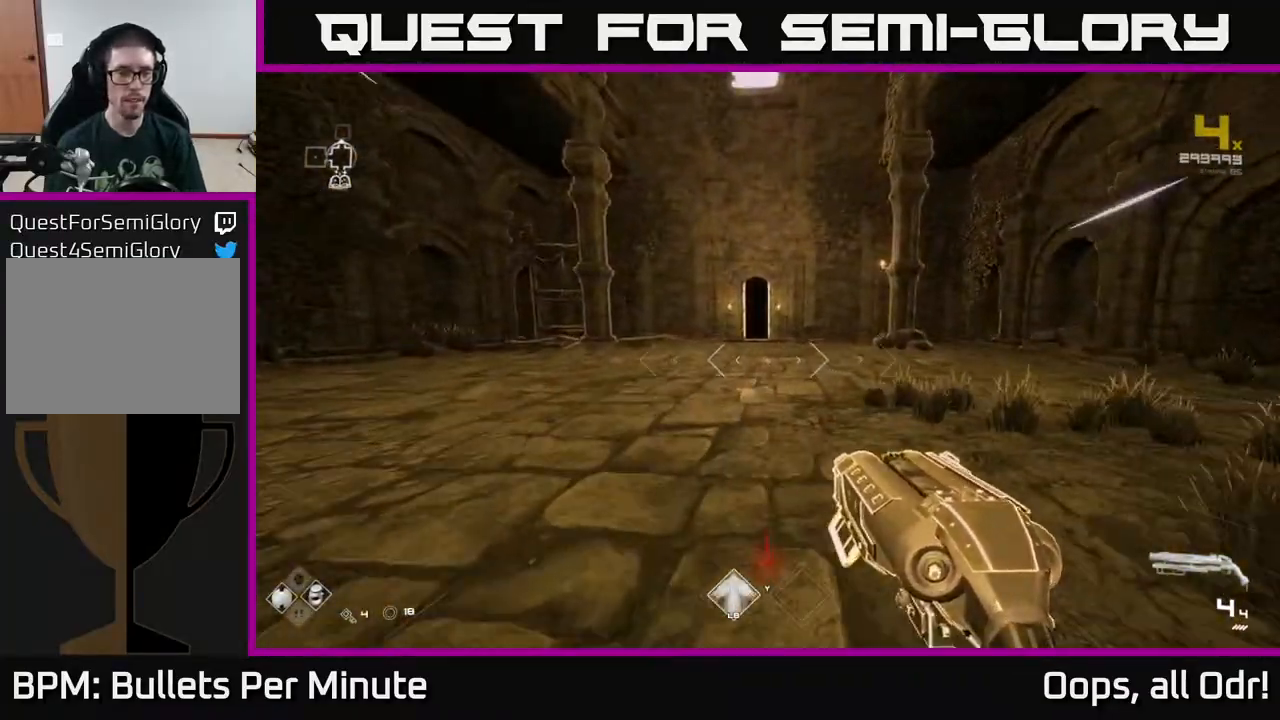
{"buttons": ["L1"], "left_stick": "up", "right_stick": "center", "events": []}
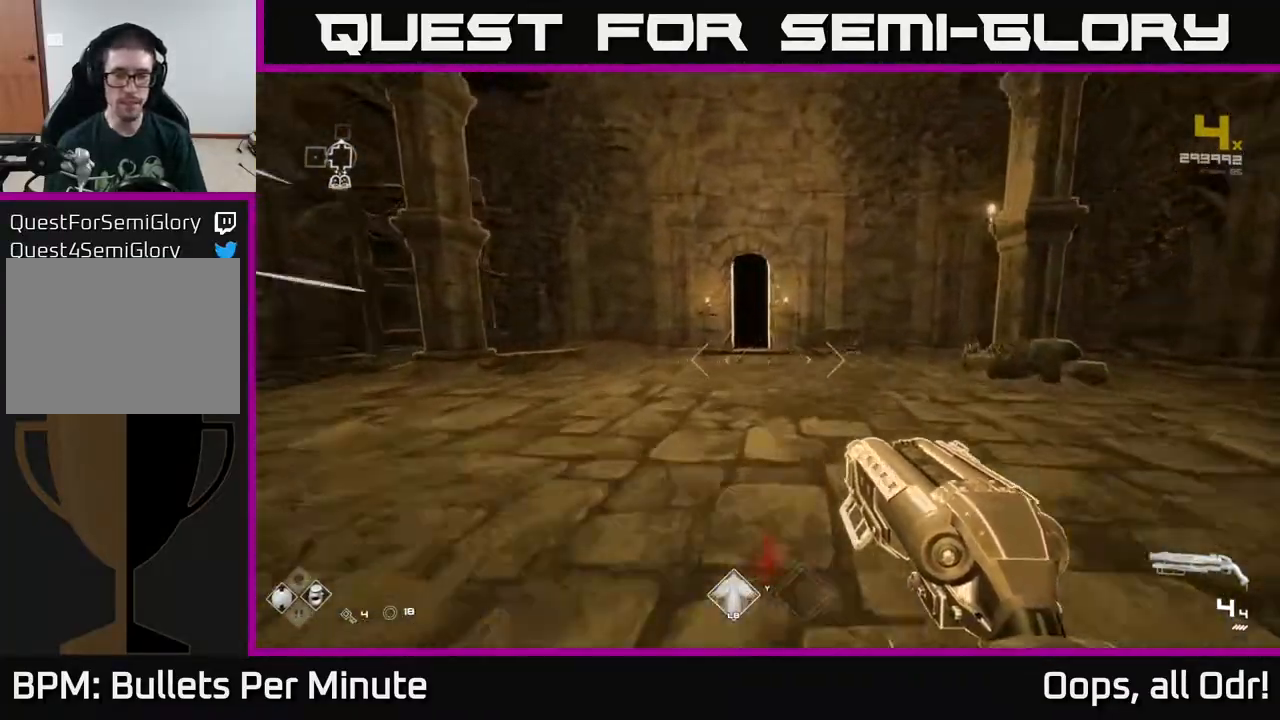
{"buttons": ["L1"], "left_stick": "up", "right_stick": "center", "events": []}
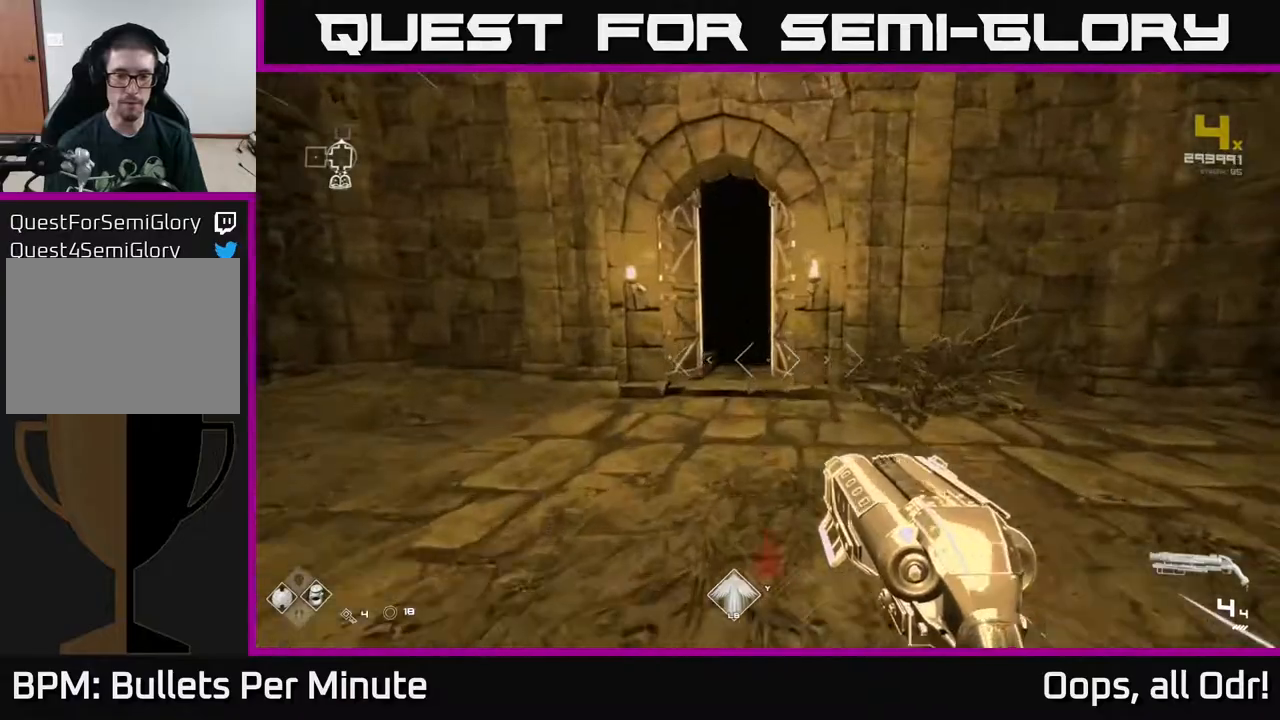
{"buttons": ["L1"], "left_stick": "up", "right_stick": "center", "events": [[17, "left_stick", "up-left"], [133, "left_stick", "up"]]}
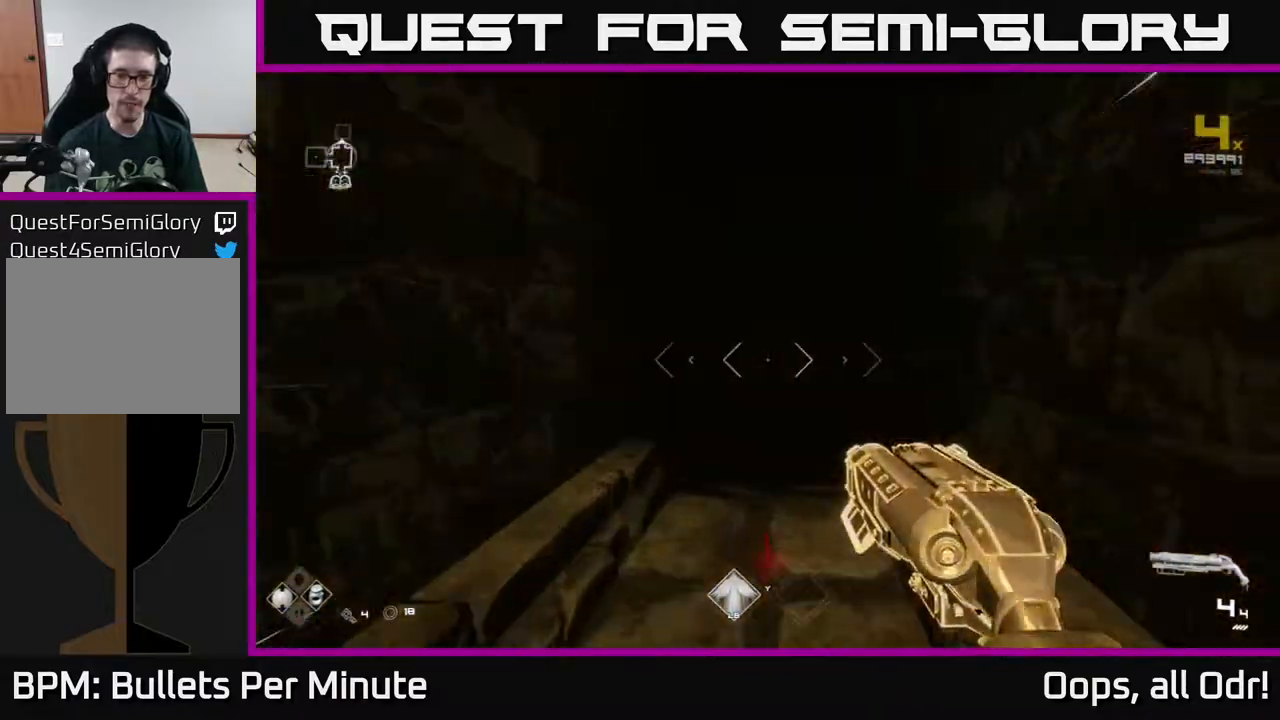
{"buttons": ["L1"], "left_stick": "up", "right_stick": "center", "events": []}
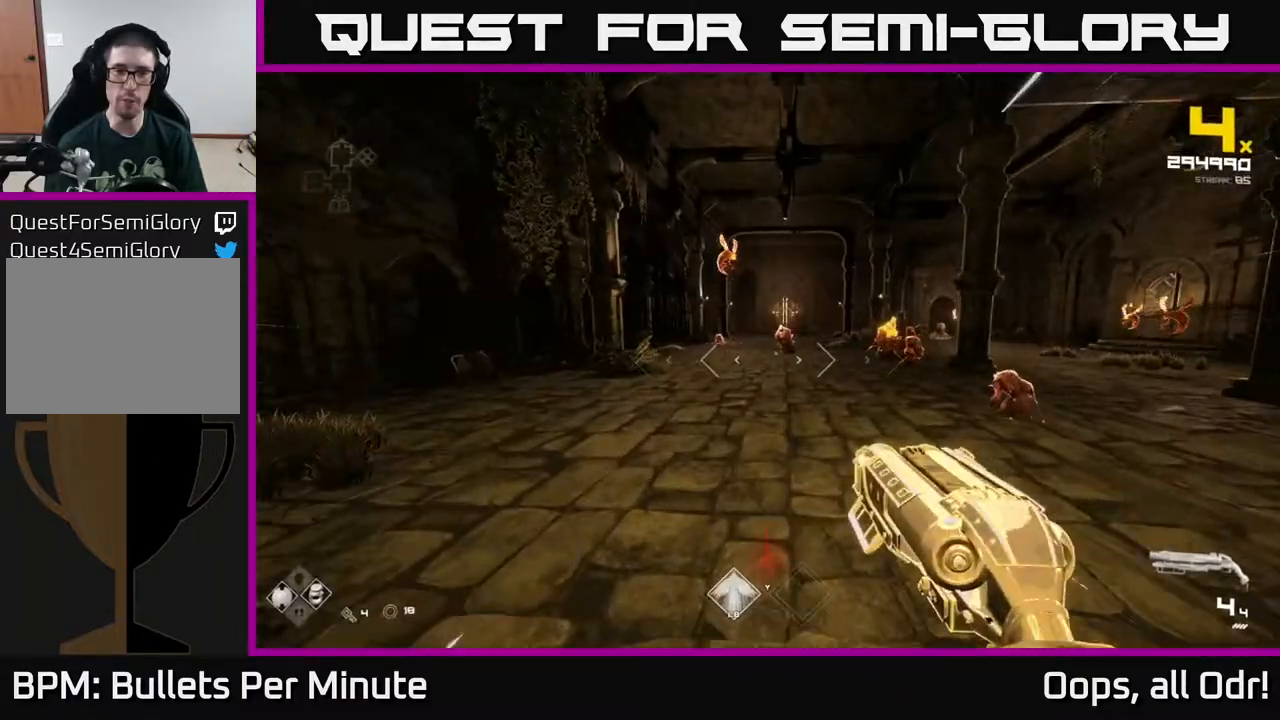
{"buttons": [], "left_stick": "right", "right_stick": "center", "events": [[100, "L1", "up"], [267, "left_stick", "up-right"], [283, "right_stick", "right"], [367, "left_stick", "right"], [483, "right_stick", "center"]]}
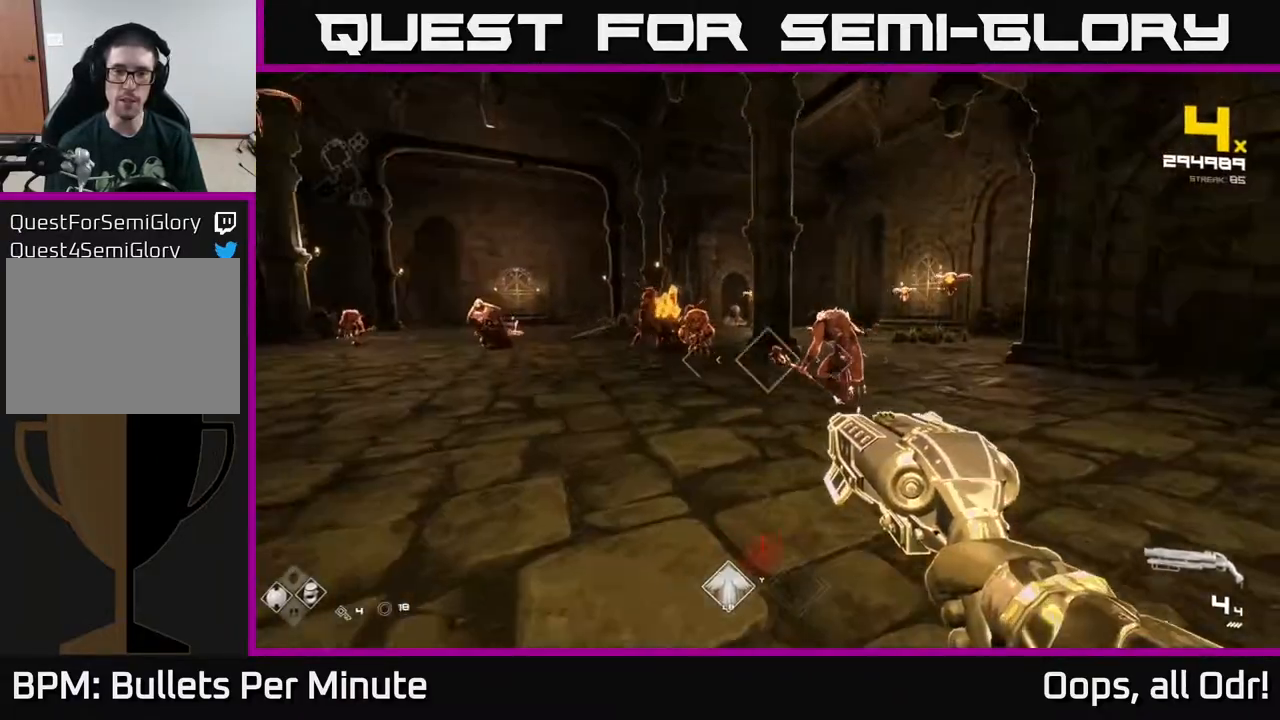
{"buttons": [], "left_stick": "up-right", "right_stick": "center", "events": [[167, "left_stick", "center"], [333, "right_stick", "up-left"], [367, "R2", "down"], [400, "right_stick", "center"], [450, "R2", "up"], [483, "left_stick", "up-right"]]}
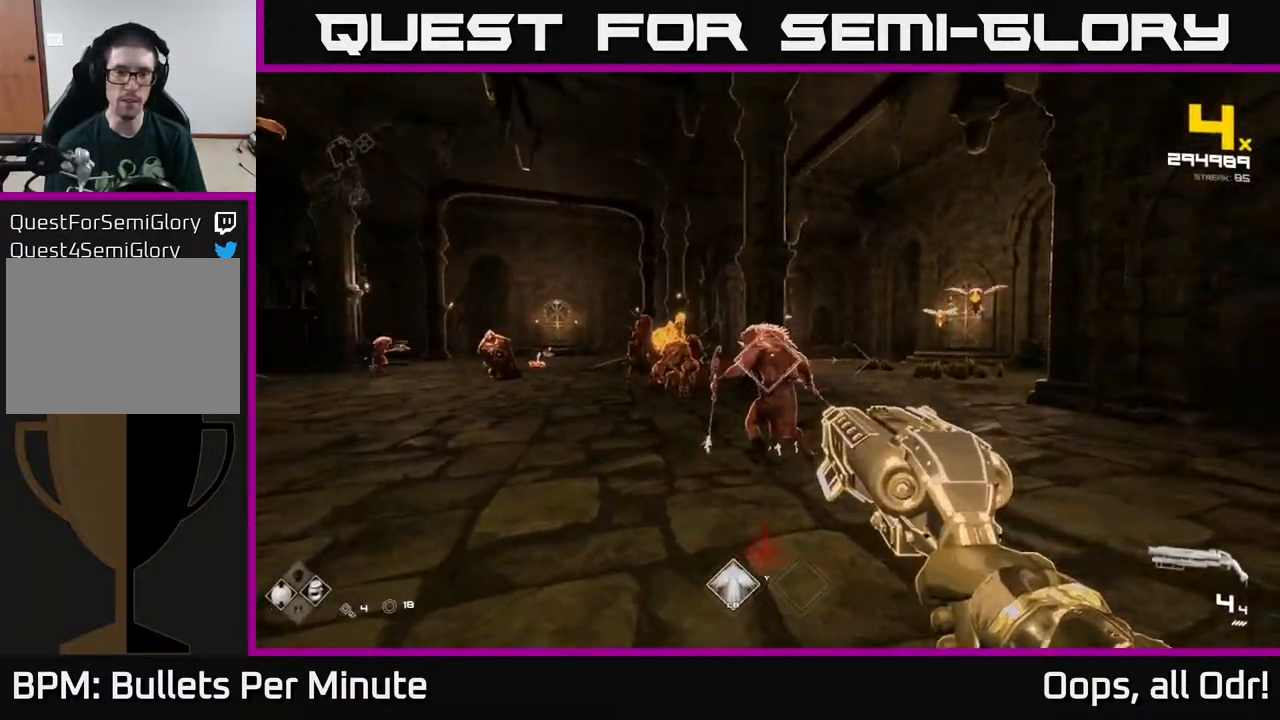
{"buttons": [], "left_stick": "center", "right_stick": "center", "events": [[50, "left_stick", "up-left"], [83, "right_stick", "left"], [117, "left_stick", "up"], [200, "right_stick", "center"], [283, "left_stick", "right"], [300, "R2", "down"], [350, "left_stick", "center"], [367, "right_stick", "left"], [433, "R2", "up"], [483, "right_stick", "center"]]}
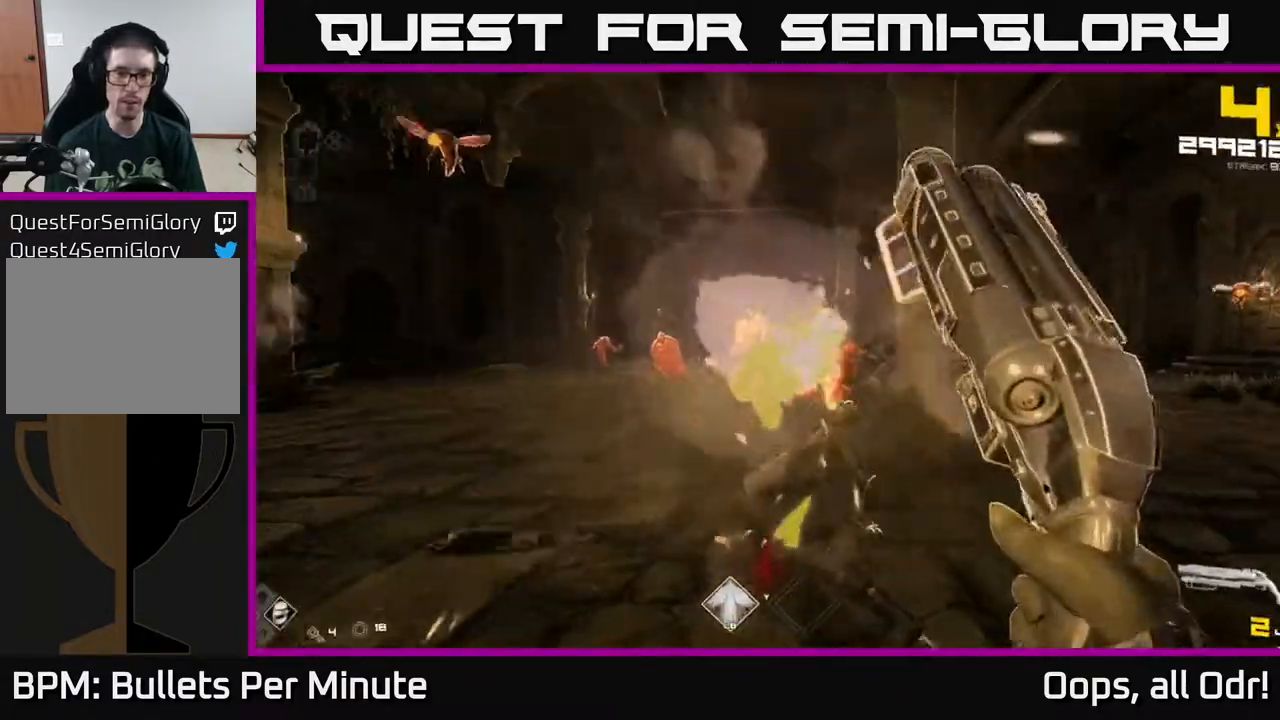
{"buttons": [], "left_stick": "right", "right_stick": "center", "events": [[33, "left_stick", "right"], [167, "R2", "down"], [167, "left_stick", "center"], [283, "R2", "up"], [300, "left_stick", "right"]]}
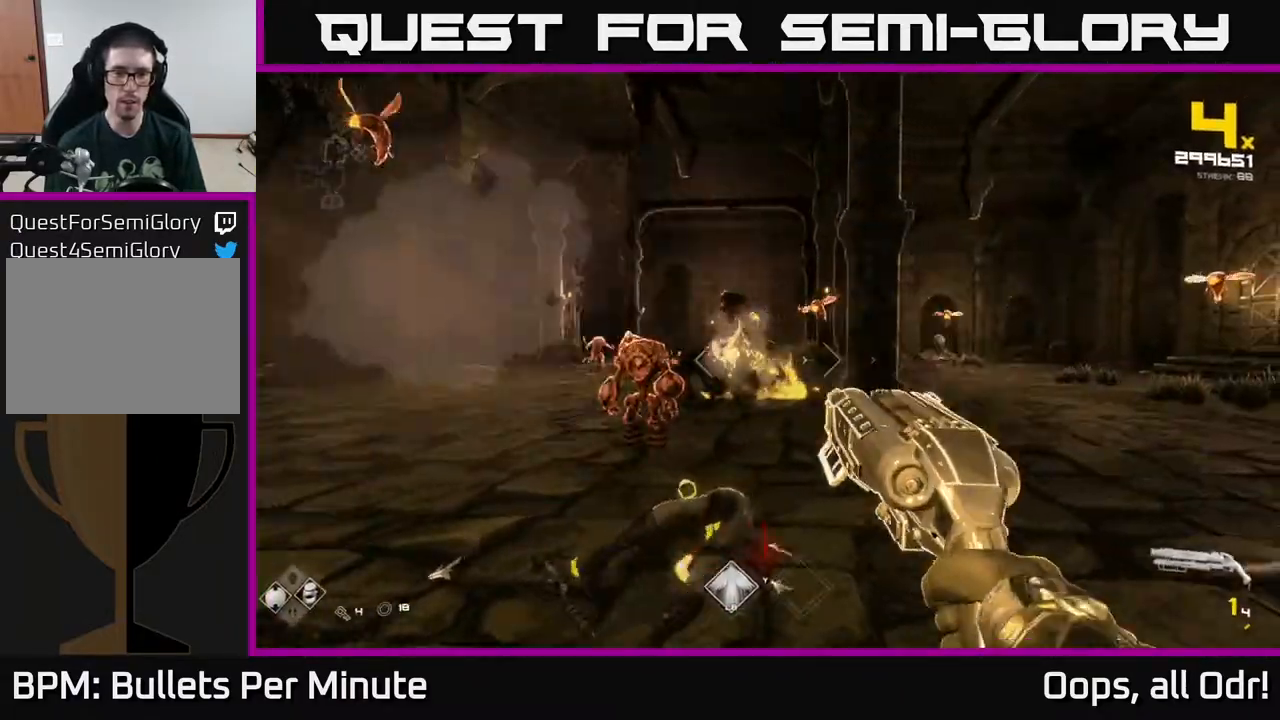
{"buttons": ["A"], "left_stick": "up-right", "right_stick": "center", "events": [[17, "R1", "down"], [100, "R1", "up"], [100, "left_stick", "up-right"], [150, "R1", "down"], [267, "R1", "up"], [483, "A", "down"]]}